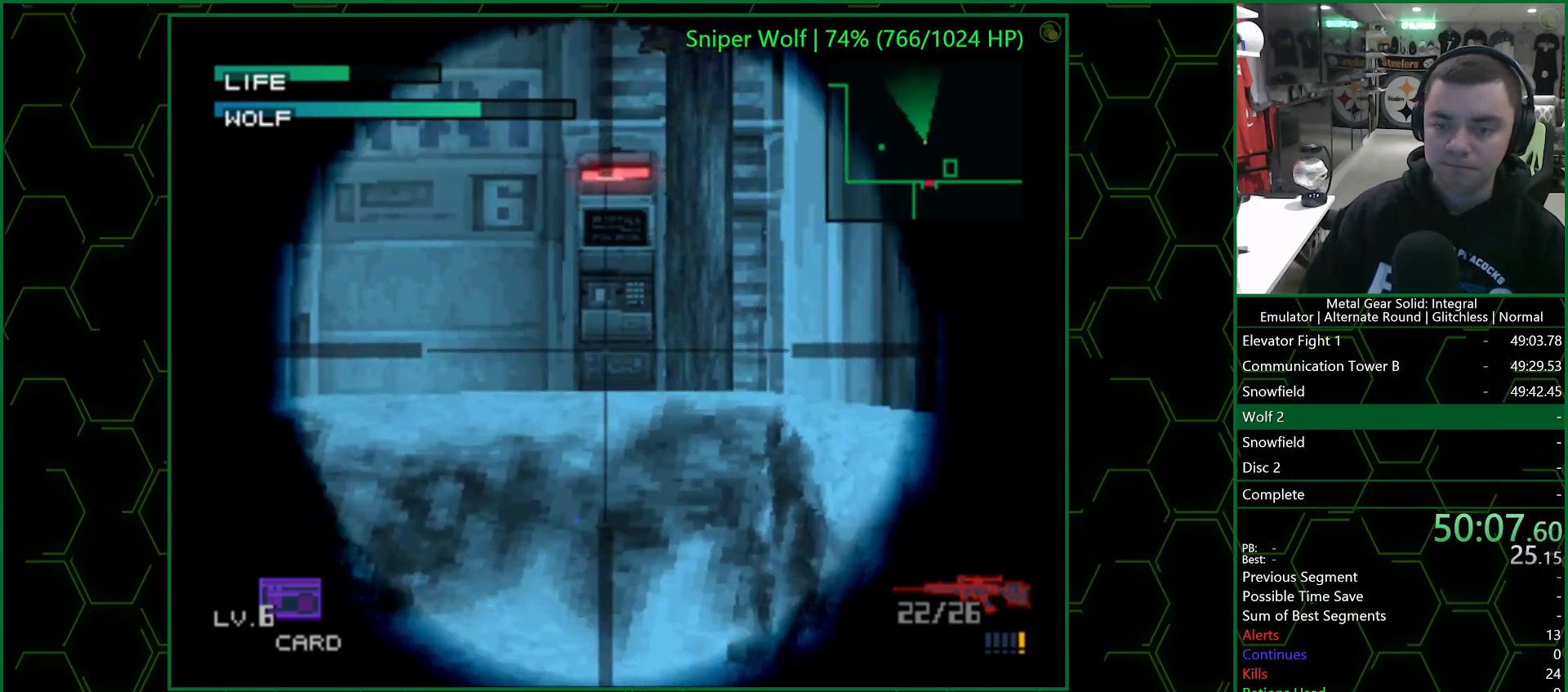
Gameplay with a controller (PlayStation layout); each line is a JSON object with the inputs held at the frame after it. "events" lists button and stick changes between this image and that frame as [ms after this image, input, new state], when the widget could be followed in between.
{"buttons": ["SQUARE"], "left_stick": "right", "right_stick": "center", "events": []}
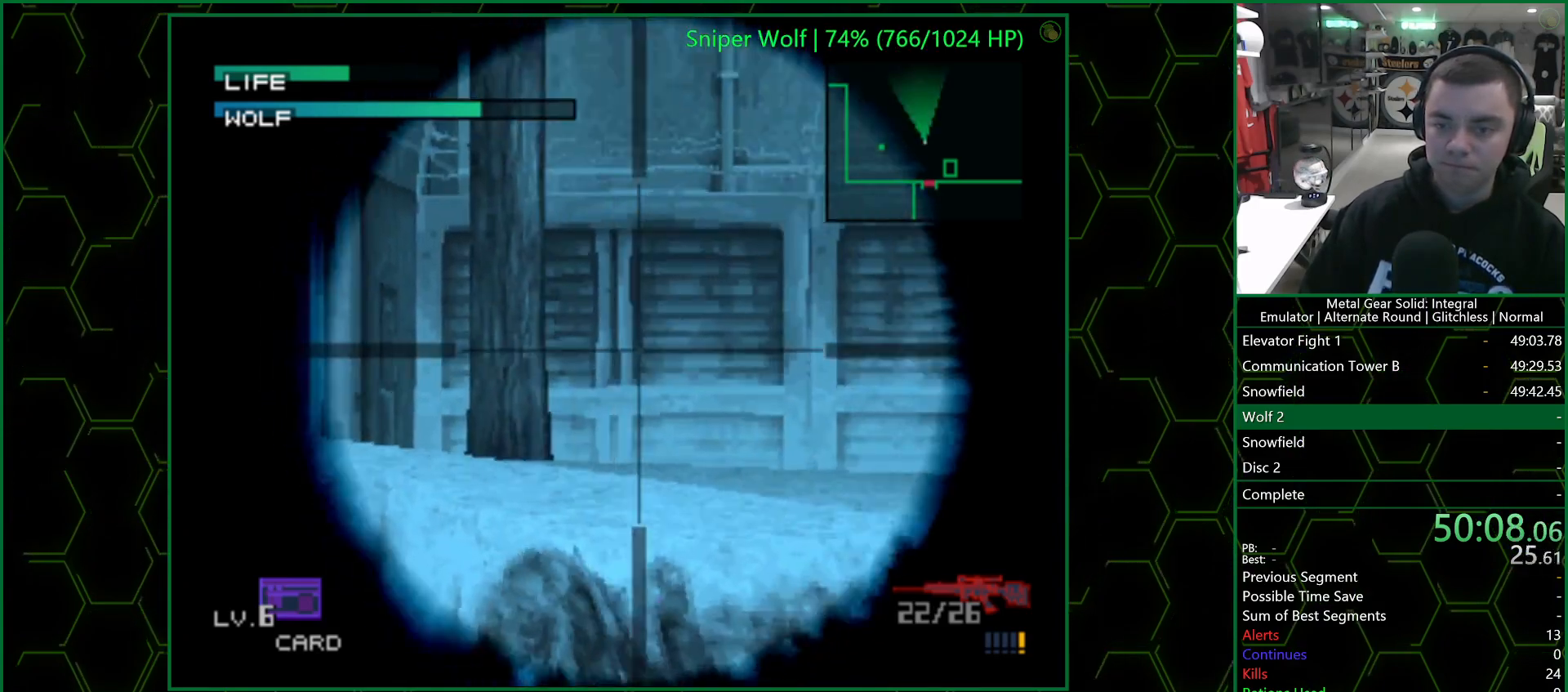
{"buttons": ["SQUARE"], "left_stick": "right", "right_stick": "center", "events": []}
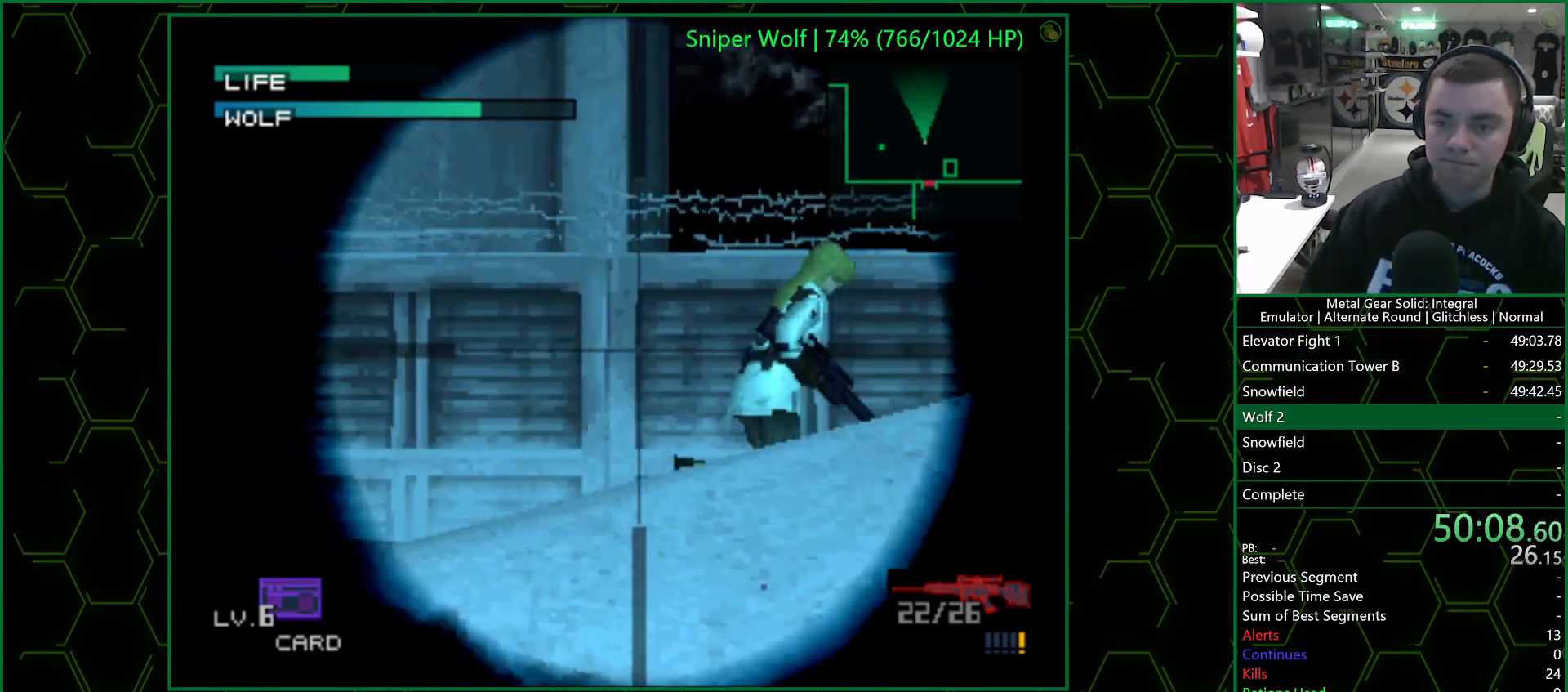
{"buttons": ["SQUARE", "L3"], "left_stick": "right", "right_stick": "center", "events": [[117, "left_stick", "up-right"], [267, "L3", "down"], [267, "left_stick", "right"]]}
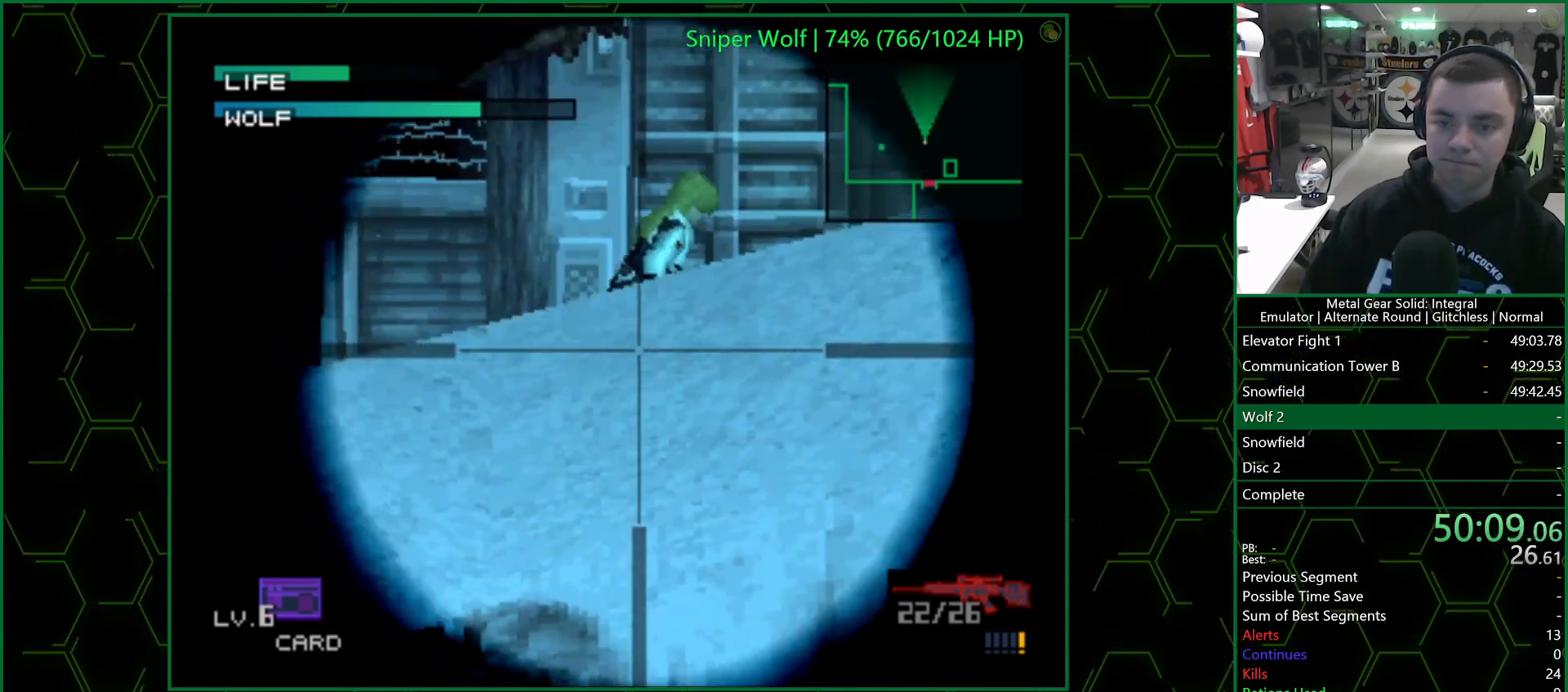
{"buttons": ["R2"], "left_stick": "center", "right_stick": "center", "events": [[50, "SQUARE", "up"], [67, "left_stick", "up-right"], [100, "L3", "up"], [117, "SQUARE", "down"], [183, "SQUARE", "up"], [250, "left_stick", "center"], [333, "R2", "down"]]}
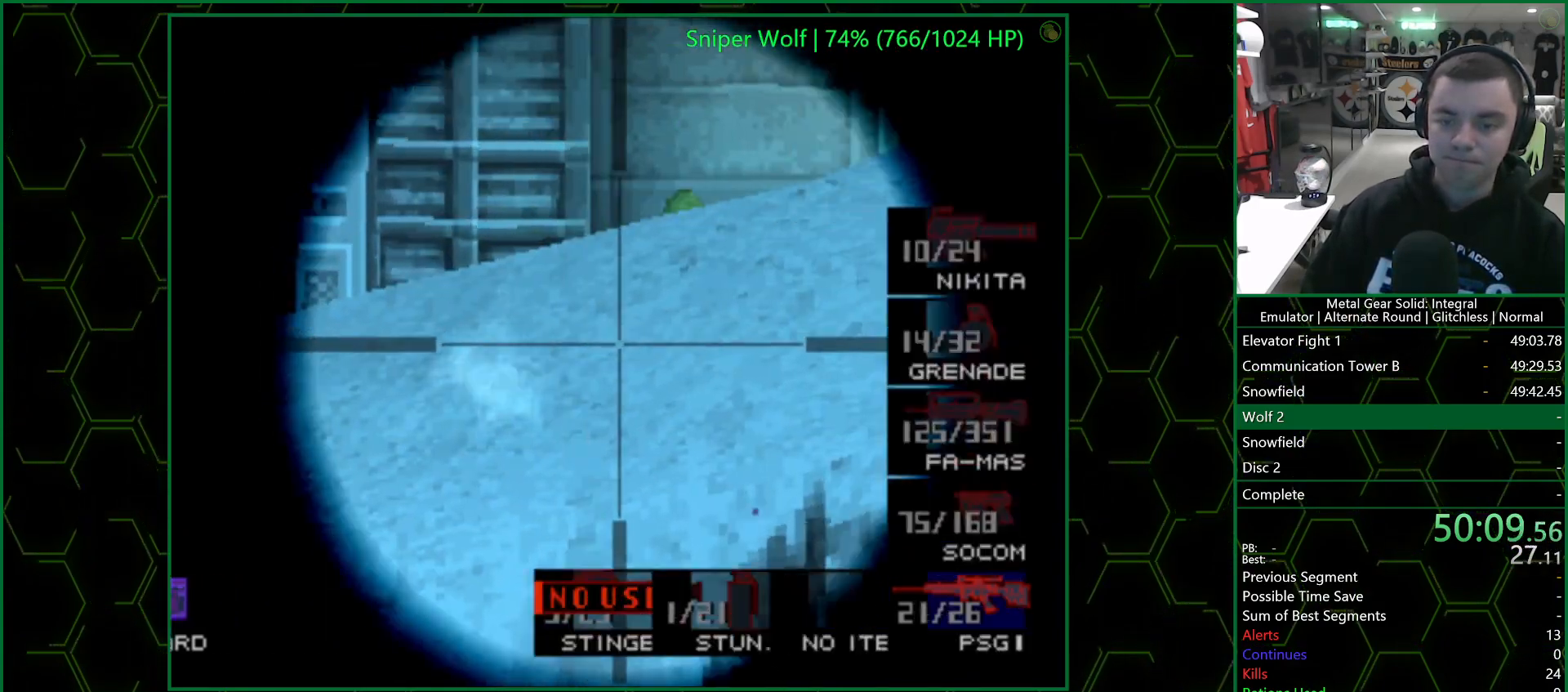
{"buttons": ["R2", "DPAD_RIGHT"], "left_stick": "center", "right_stick": "center", "events": [[150, "DPAD_RIGHT", "down"], [250, "DPAD_RIGHT", "up"], [333, "DPAD_RIGHT", "down"], [433, "DPAD_RIGHT", "up"], [500, "DPAD_RIGHT", "down"]]}
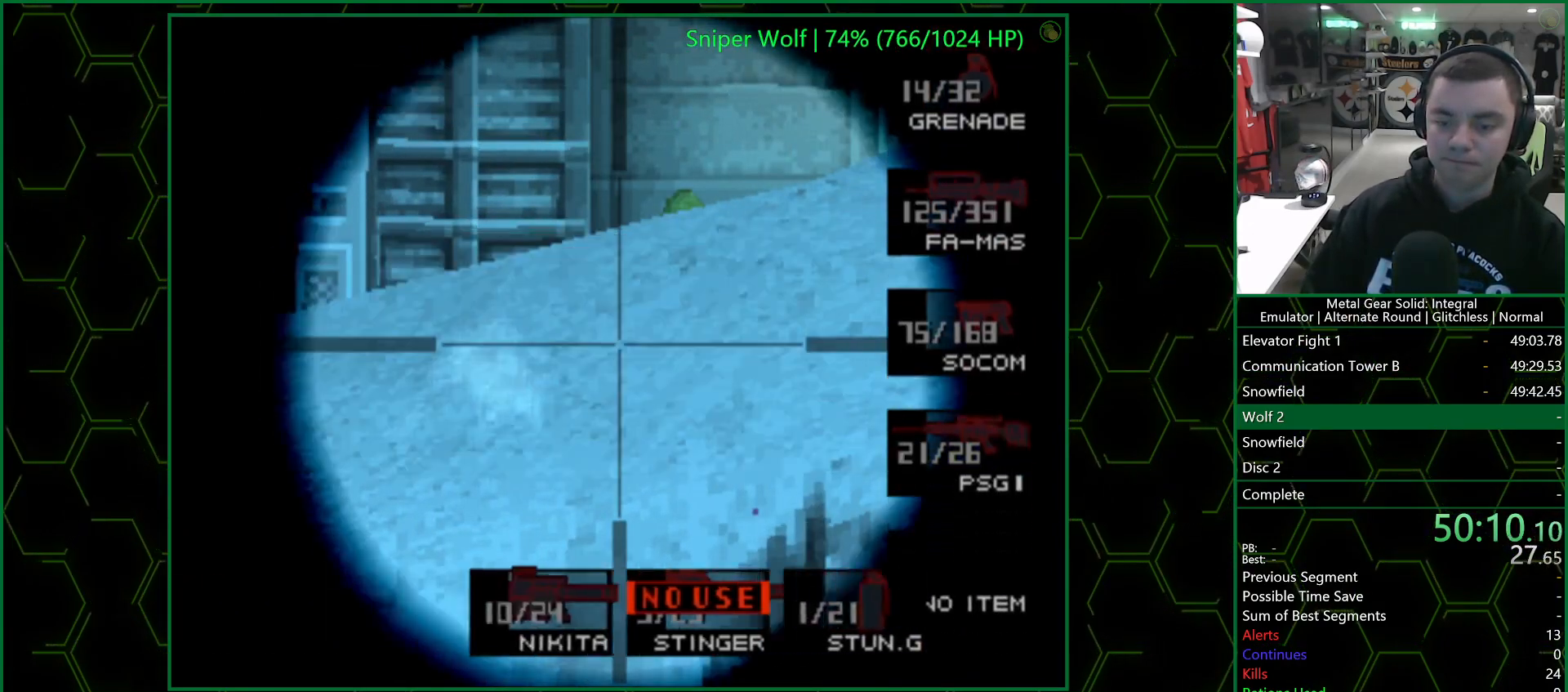
{"buttons": [], "left_stick": "center", "right_stick": "center", "events": [[100, "DPAD_RIGHT", "up"], [183, "R2", "up"], [300, "CROSS", "down"], [367, "CROSS", "up"], [433, "CROSS", "down"], [500, "CROSS", "up"]]}
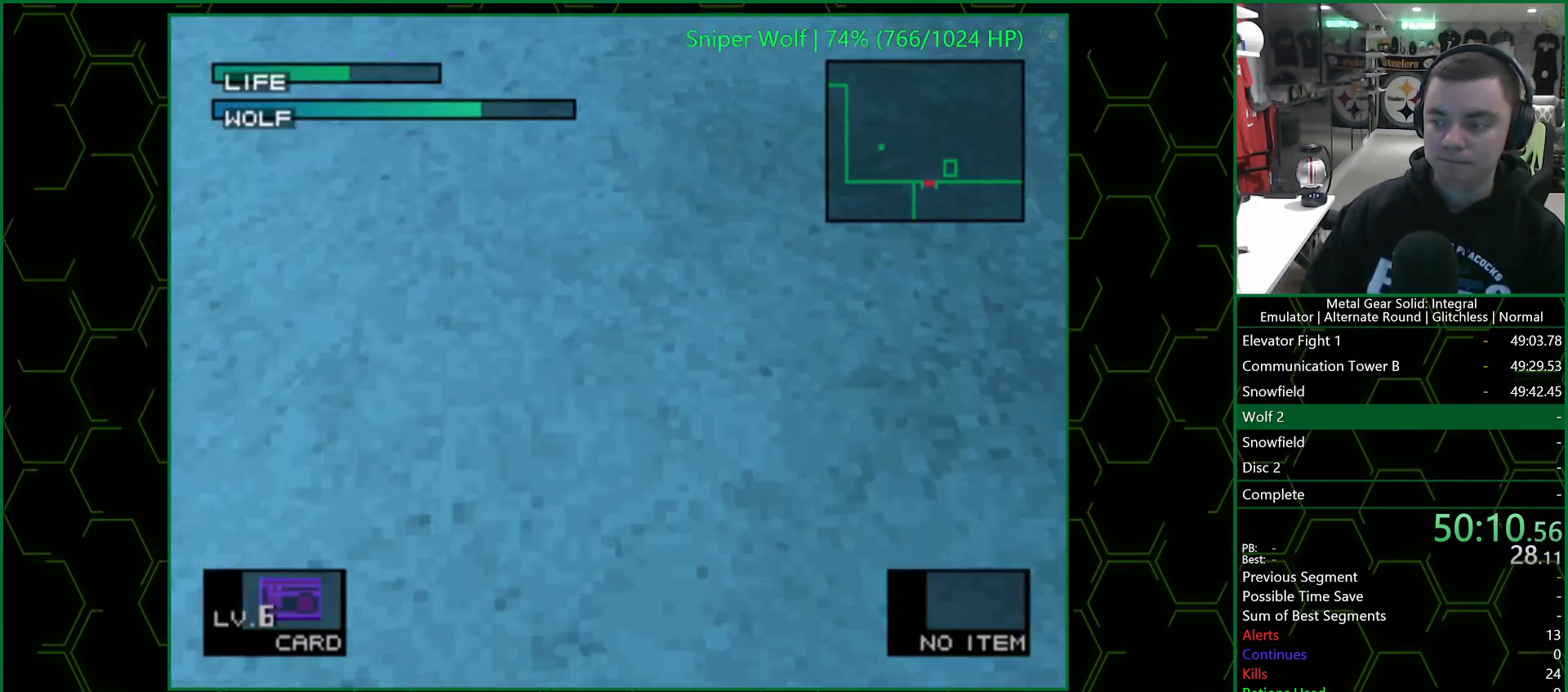
{"buttons": ["SQUARE"], "left_stick": "center", "right_stick": "center", "events": [[50, "R1", "down"], [117, "R1", "up"], [367, "SQUARE", "down"]]}
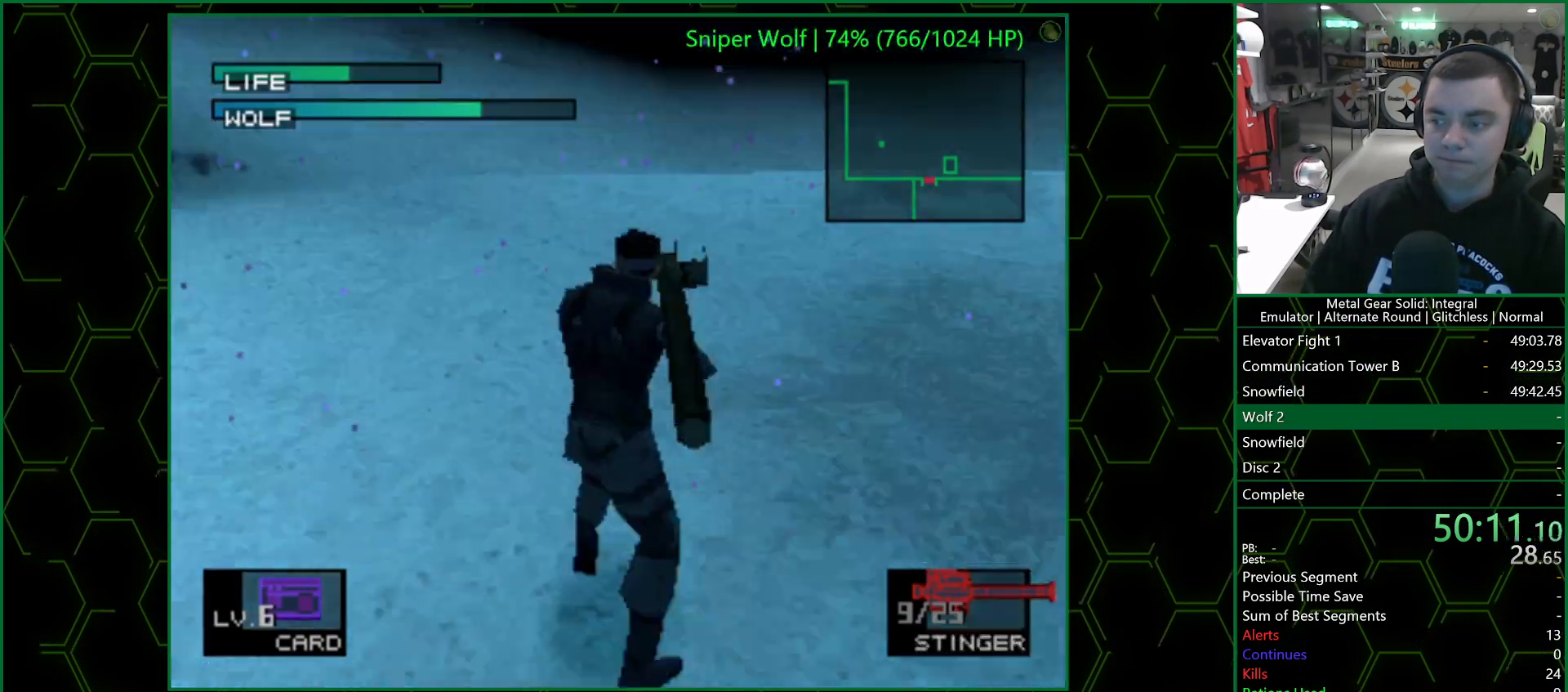
{"buttons": ["SQUARE"], "left_stick": "center", "right_stick": "center", "events": [[233, "DPAD_UP", "down"], [267, "DPAD_UP", "up"], [383, "DPAD_RIGHT", "down"], [450, "DPAD_RIGHT", "up"]]}
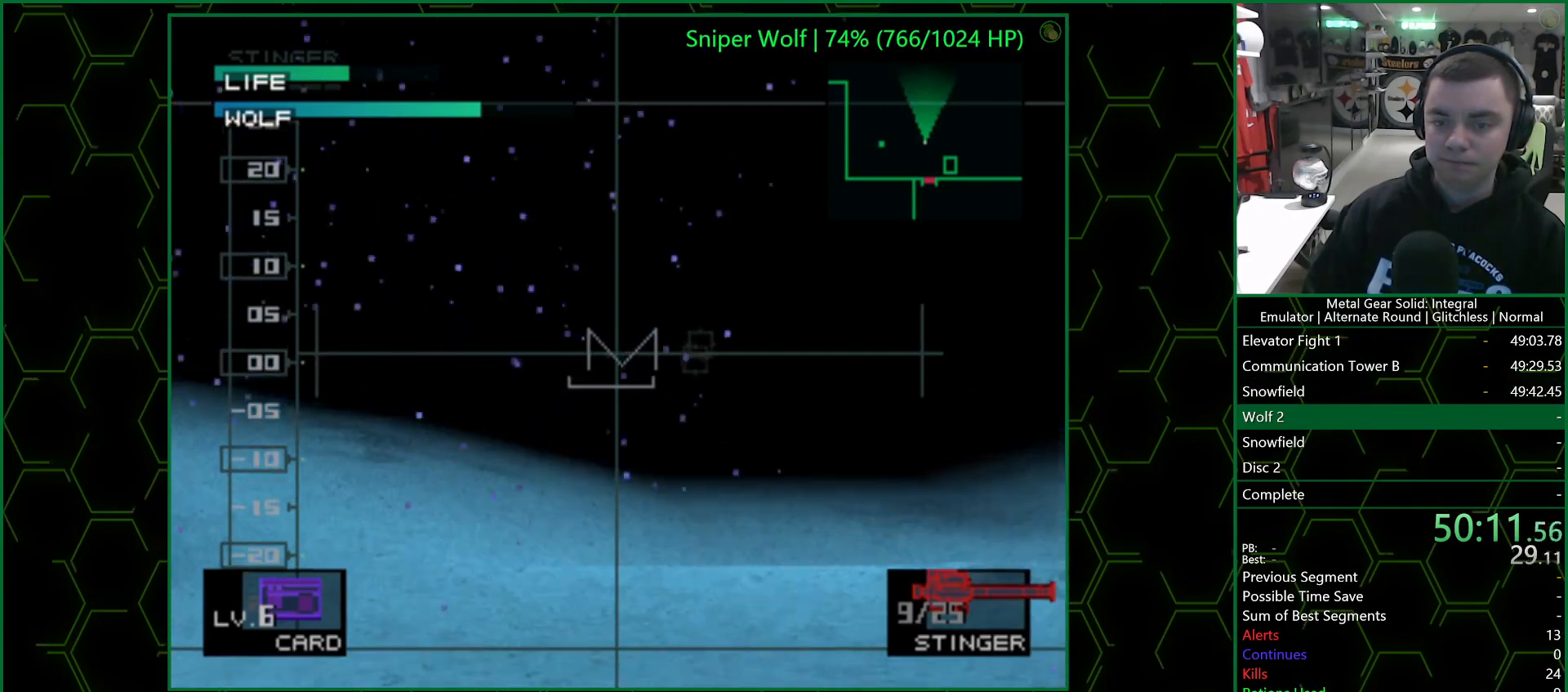
{"buttons": ["SQUARE"], "left_stick": "center", "right_stick": "center", "events": [[467, "DPAD_RIGHT", "down"], [500, "DPAD_RIGHT", "up"]]}
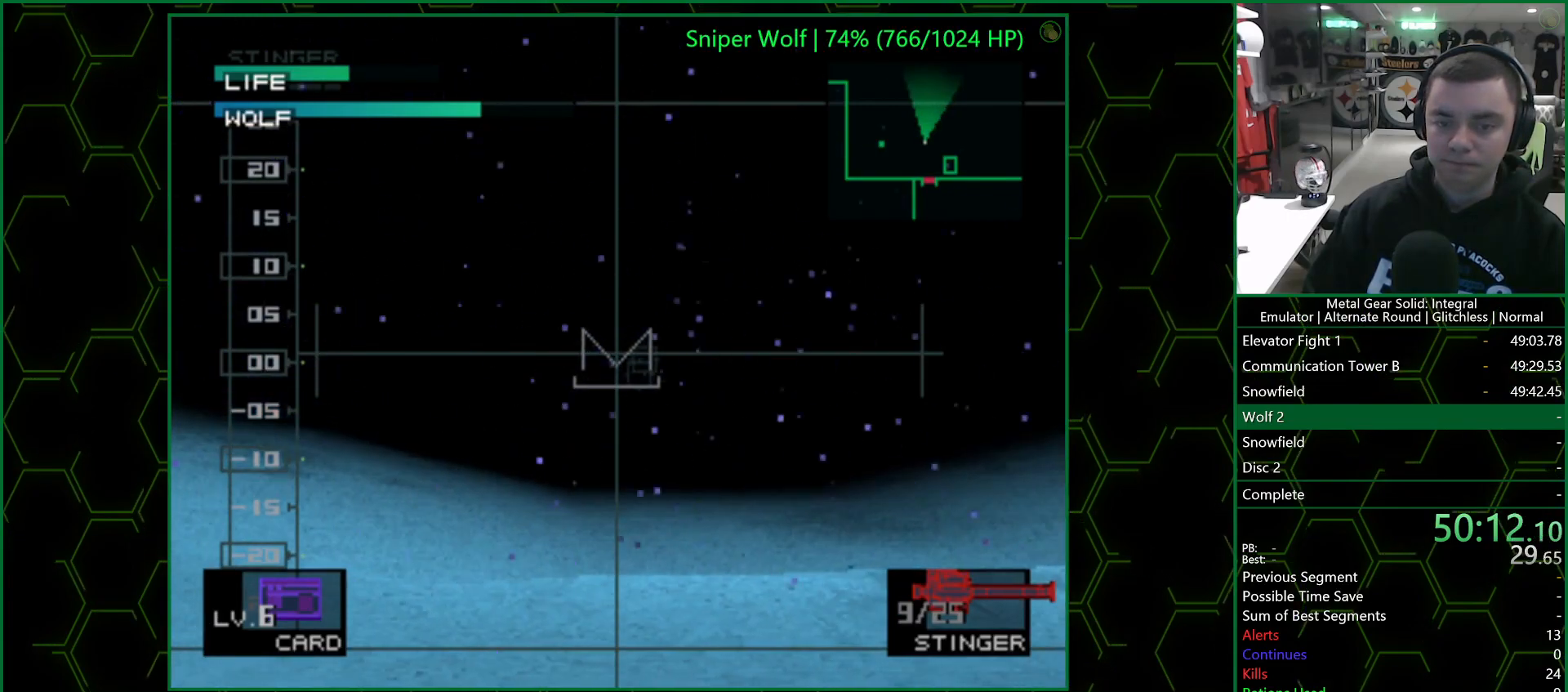
{"buttons": ["SQUARE"], "left_stick": "center", "right_stick": "center", "events": []}
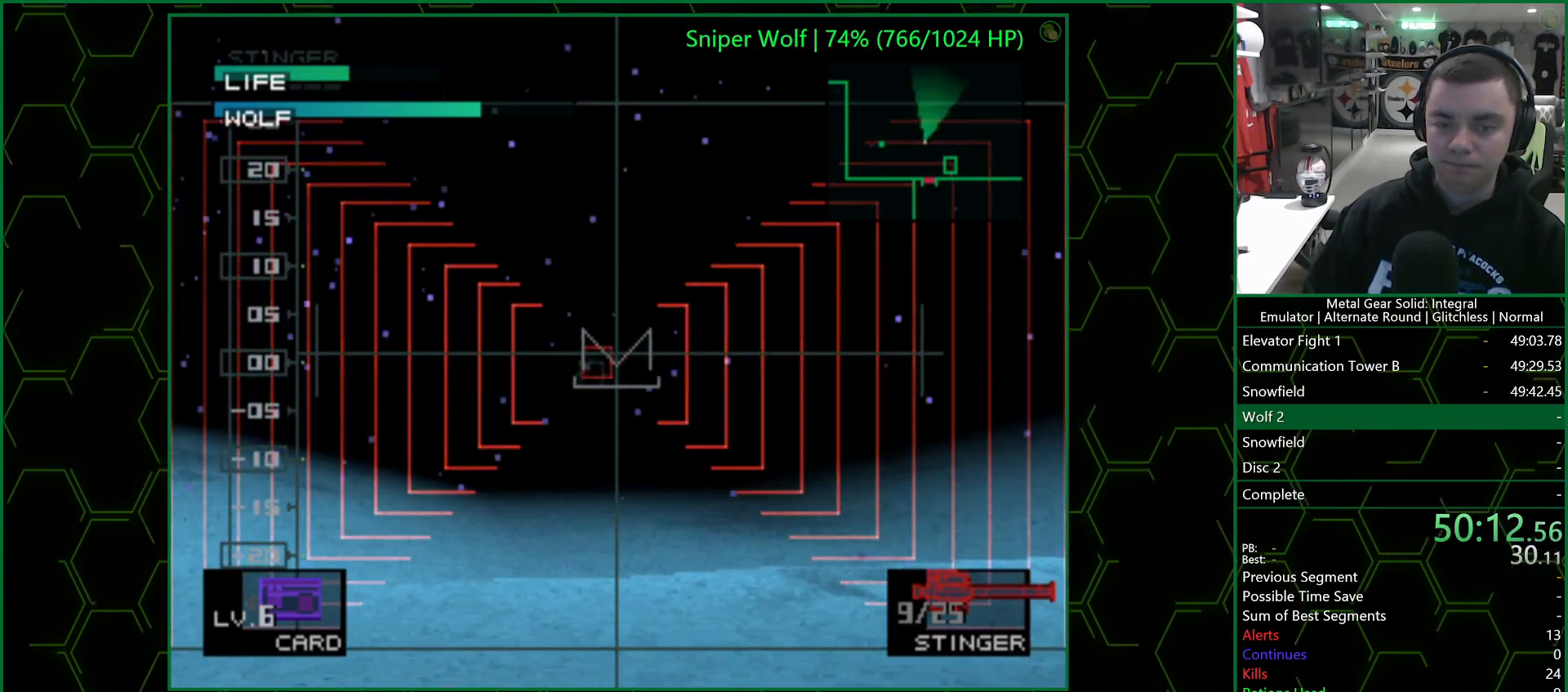
{"buttons": ["SQUARE"], "left_stick": "center", "right_stick": "center", "events": []}
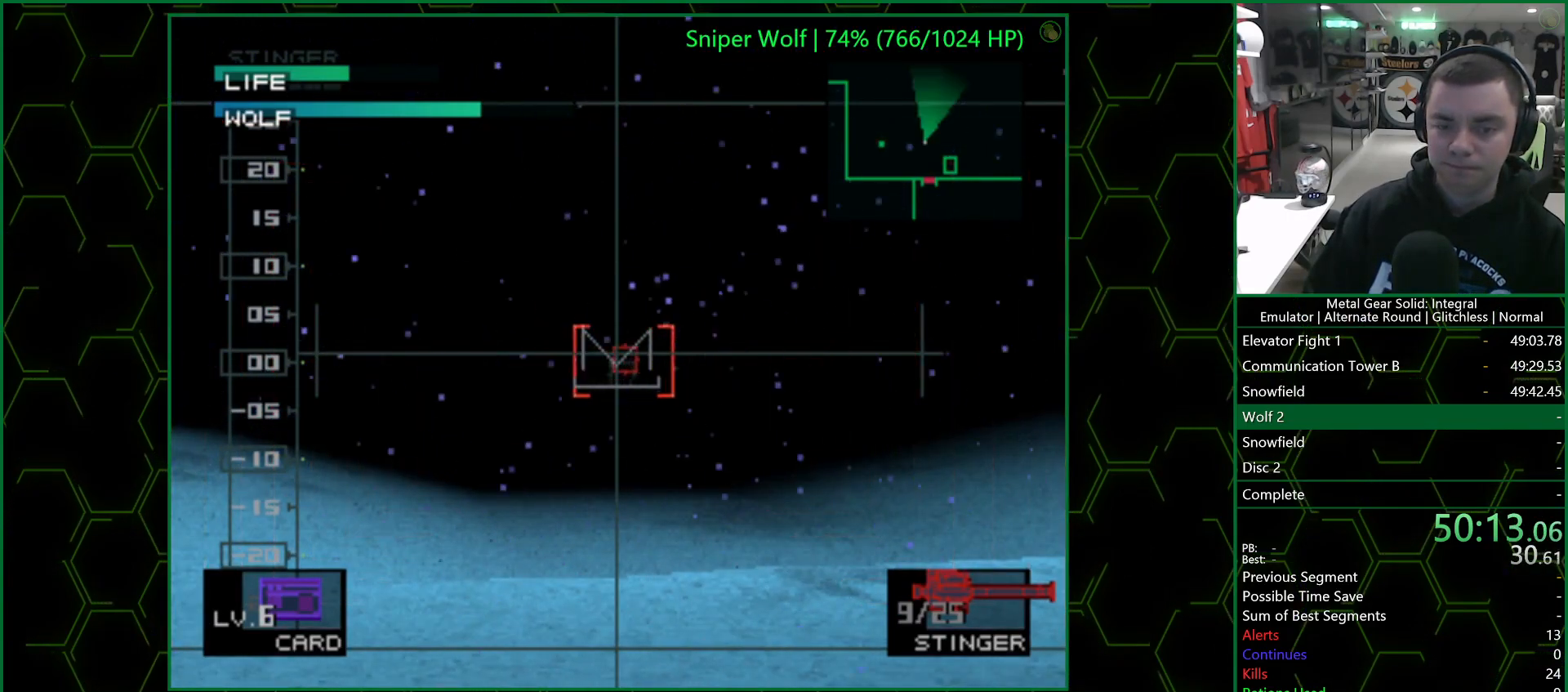
{"buttons": ["SQUARE"], "left_stick": "center", "right_stick": "center", "events": [[317, "DPAD_RIGHT", "down"], [350, "DPAD_RIGHT", "up"]]}
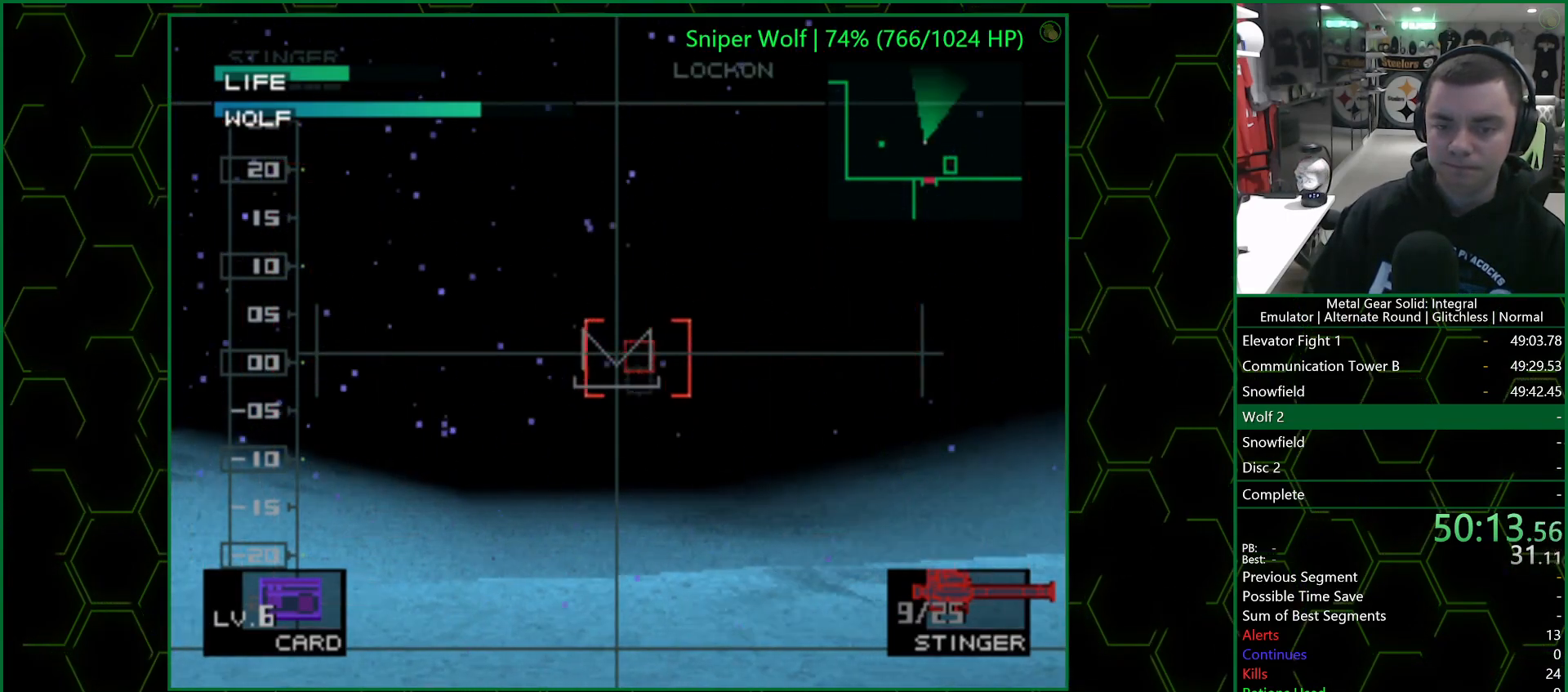
{"buttons": ["SQUARE", "DPAD_RIGHT"], "left_stick": "center", "right_stick": "center", "events": [[500, "DPAD_RIGHT", "down"]]}
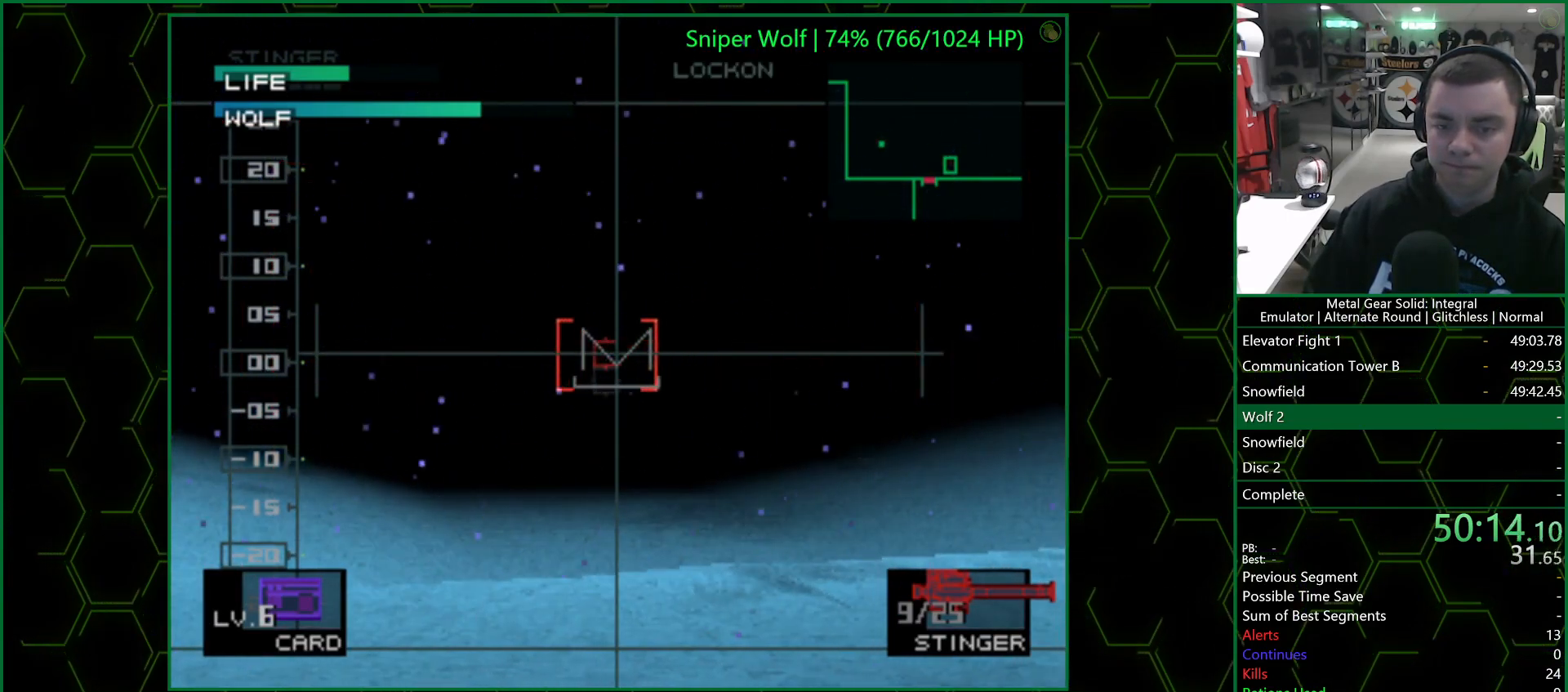
{"buttons": ["DPAD_LEFT"], "left_stick": "center", "right_stick": "center", "events": [[183, "DPAD_RIGHT", "up"], [200, "SQUARE", "up"], [367, "DPAD_LEFT", "down"]]}
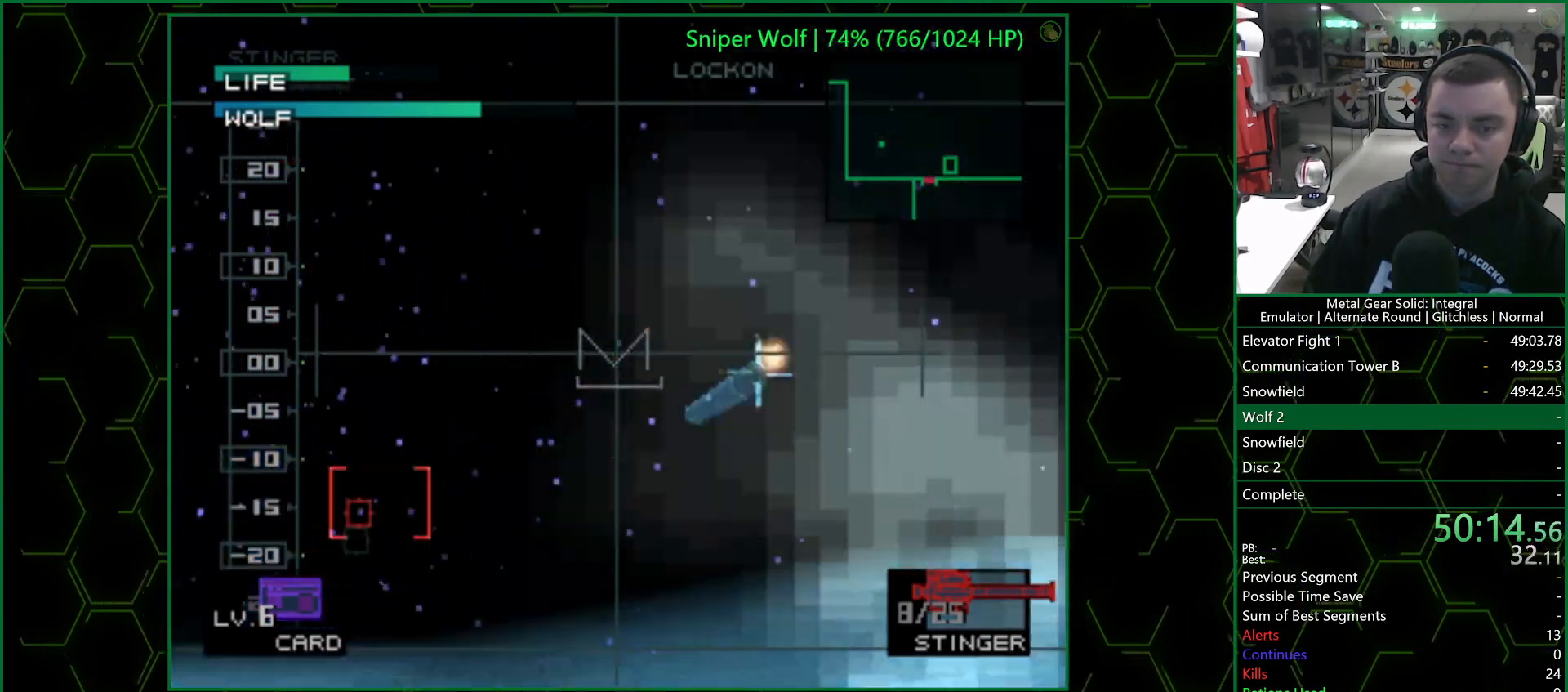
{"buttons": ["R2", "DPAD_LEFT"], "left_stick": "center", "right_stick": "center", "events": [[33, "DPAD_LEFT", "up"], [200, "R2", "down"], [417, "DPAD_LEFT", "down"]]}
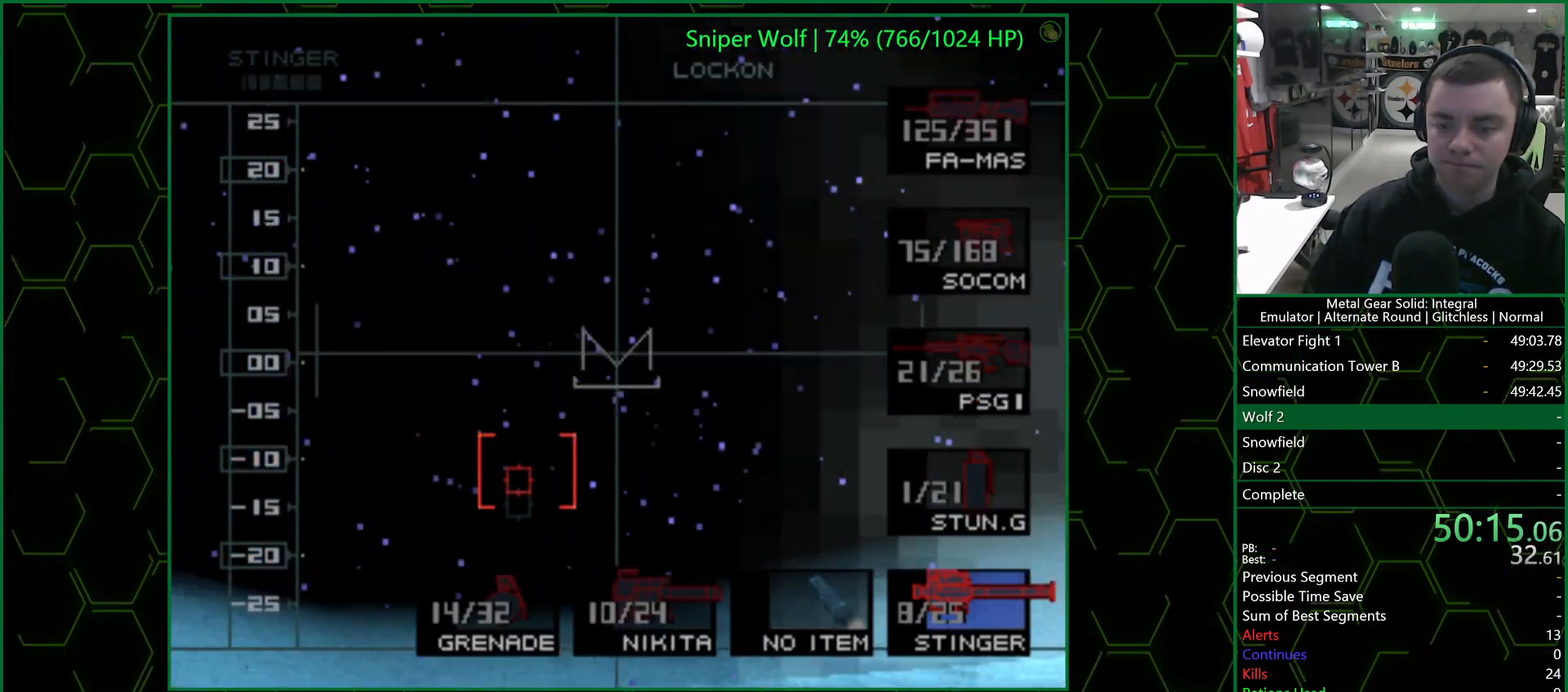
{"buttons": ["SQUARE"], "left_stick": "center", "right_stick": "center", "events": [[17, "DPAD_LEFT", "up"], [67, "DPAD_LEFT", "down"], [167, "DPAD_LEFT", "up"], [233, "R2", "up"], [333, "SQUARE", "down"]]}
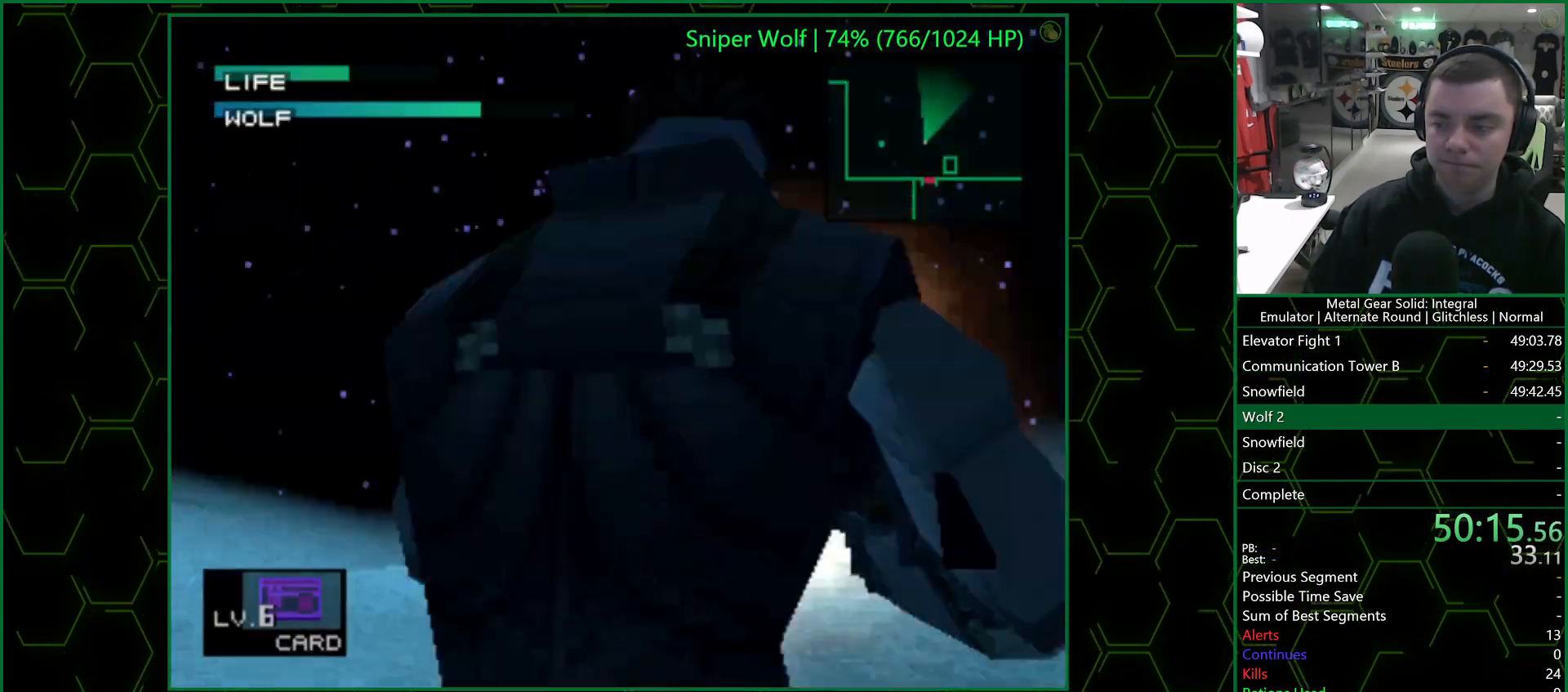
{"buttons": ["SQUARE"], "left_stick": "center", "right_stick": "center", "events": []}
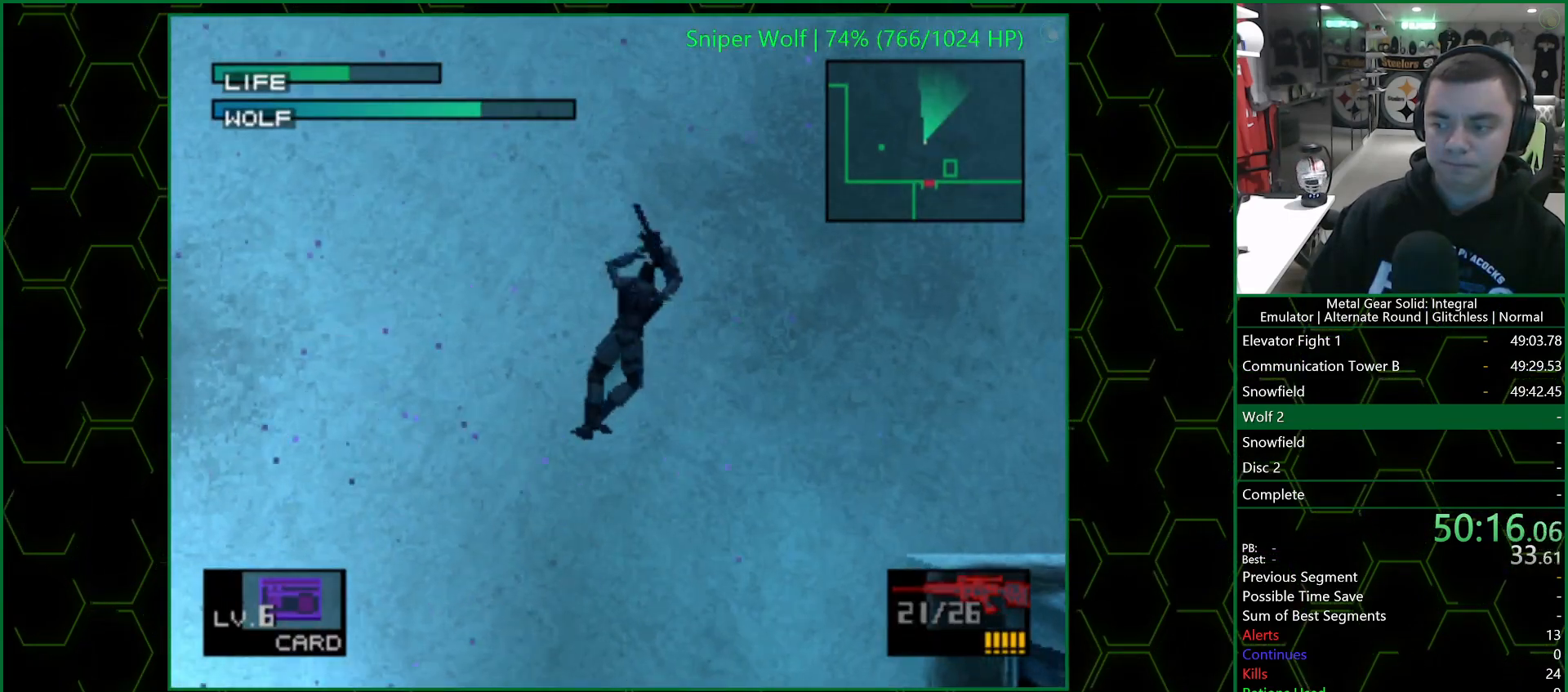
{"buttons": ["SQUARE"], "left_stick": "up", "right_stick": "center", "events": [[283, "left_stick", "up"]]}
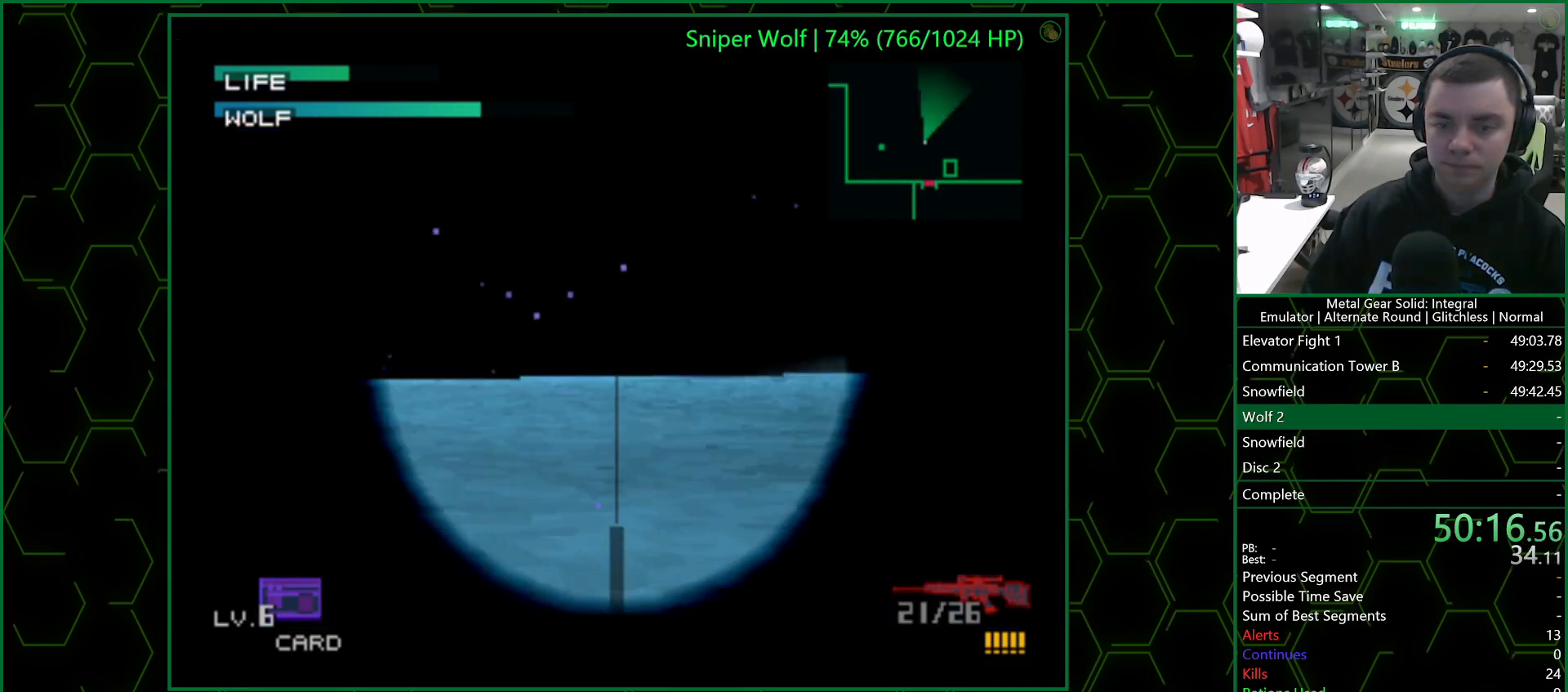
{"buttons": ["SQUARE"], "left_stick": "up", "right_stick": "center", "events": [[200, "left_stick", "center"], [333, "left_stick", "up"]]}
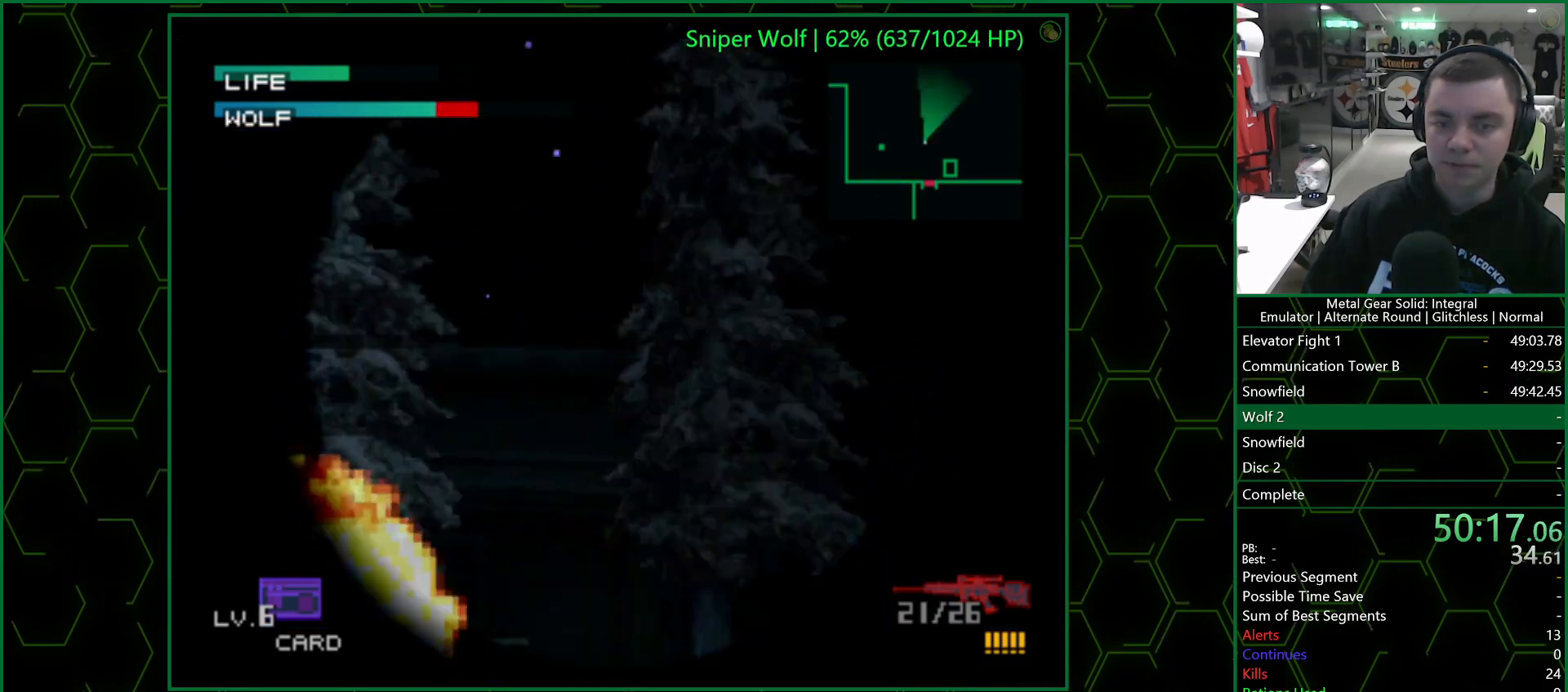
{"buttons": ["SQUARE"], "left_stick": "left", "right_stick": "center", "events": [[83, "left_stick", "center"], [233, "left_stick", "left"]]}
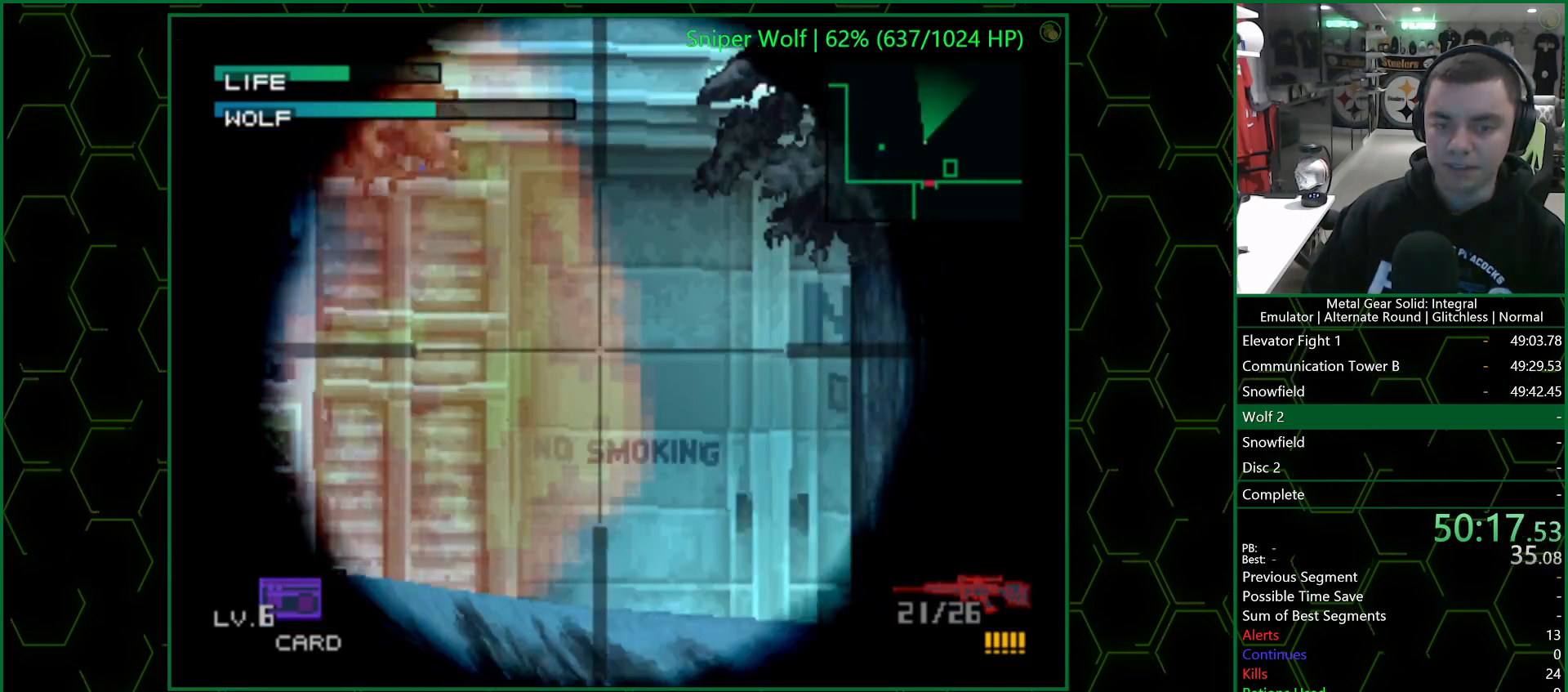
{"buttons": ["SQUARE"], "left_stick": "right", "right_stick": "center", "events": [[117, "left_stick", "center"], [333, "left_stick", "right"]]}
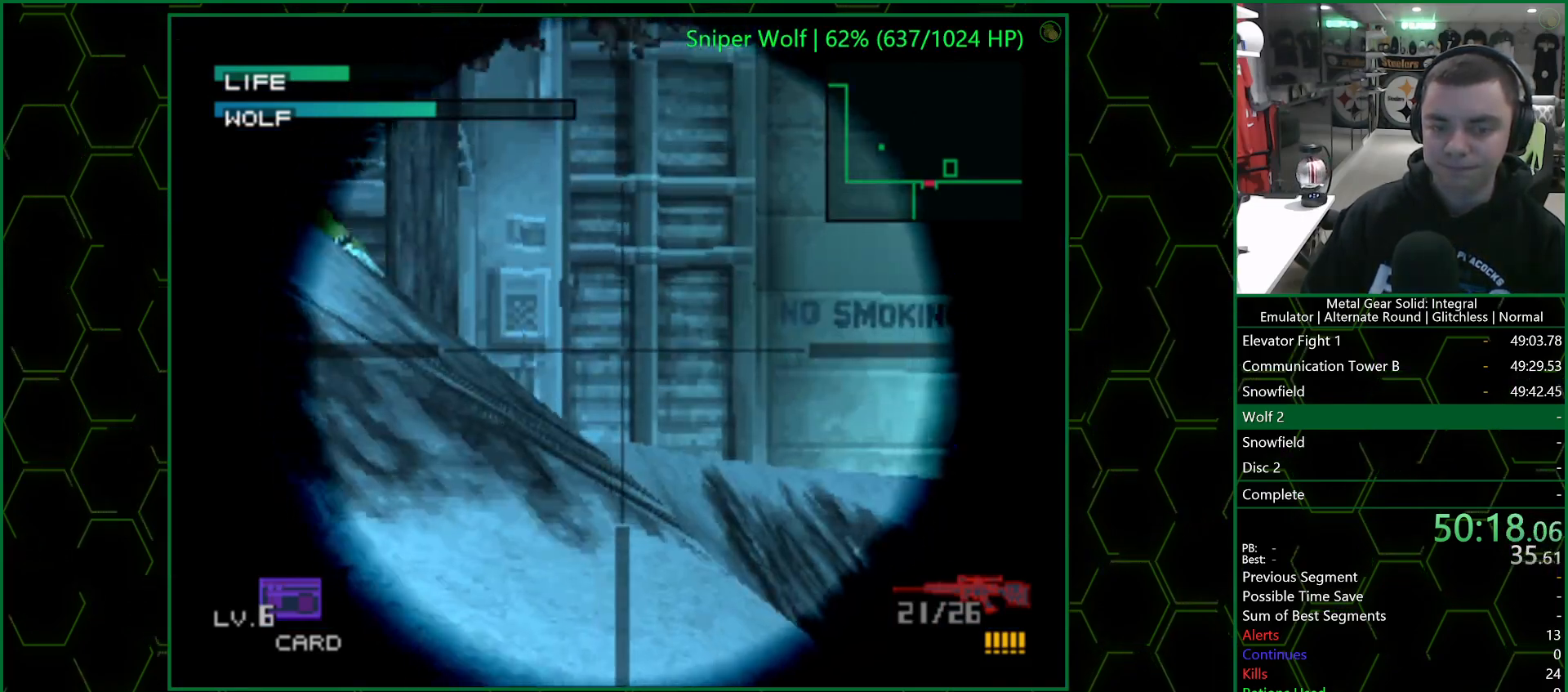
{"buttons": ["SQUARE"], "left_stick": "left", "right_stick": "center", "events": [[167, "left_stick", "center"], [317, "left_stick", "left"]]}
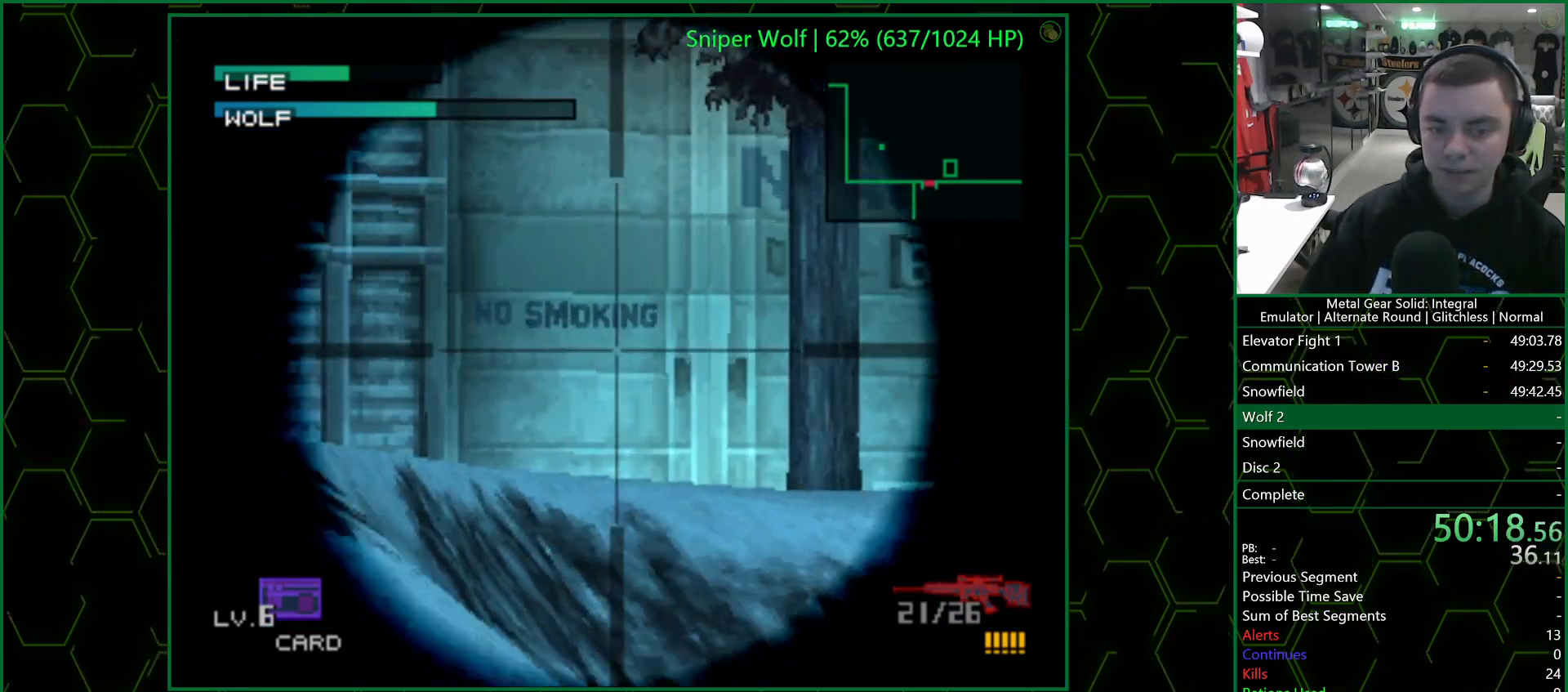
{"buttons": [], "left_stick": "center", "right_stick": "center", "events": [[217, "left_stick", "center"], [233, "R1", "down"], [350, "SQUARE", "up"], [383, "R1", "up"]]}
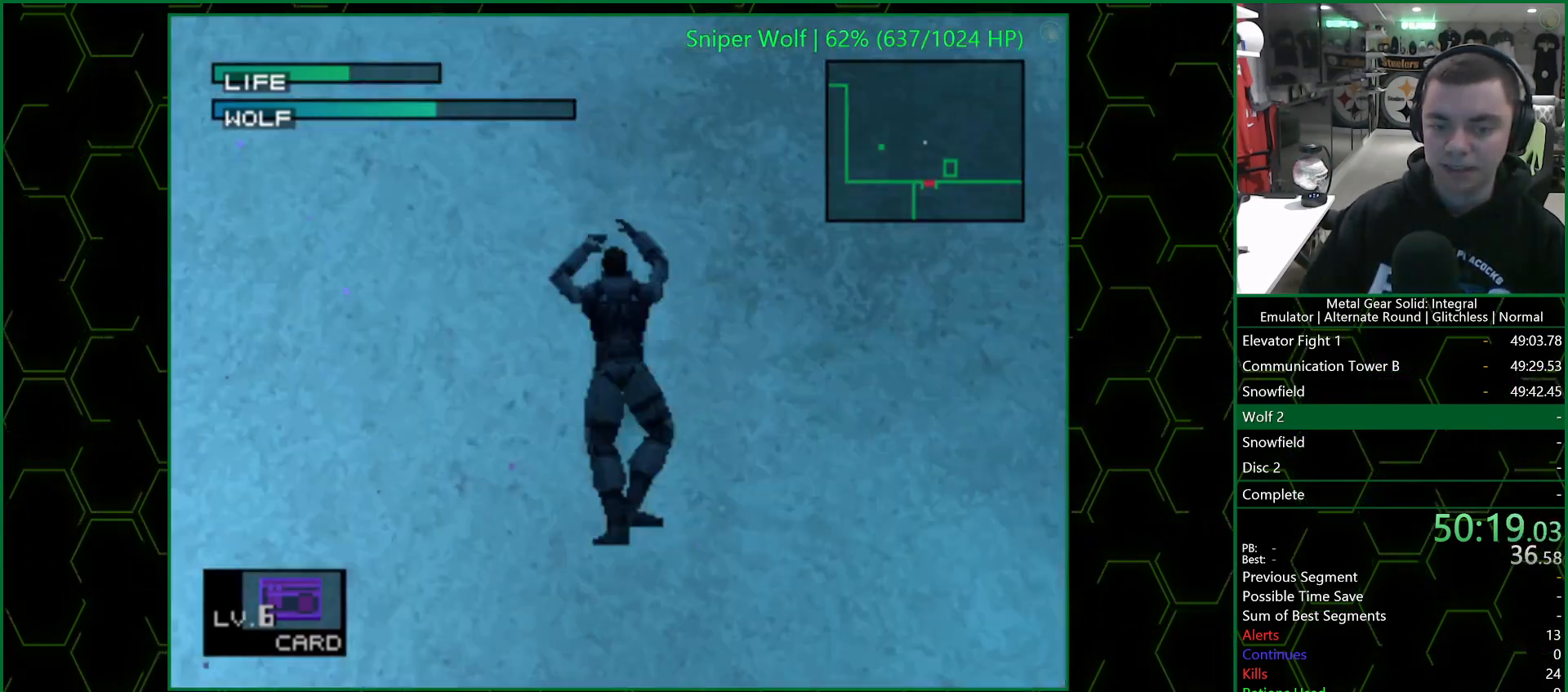
{"buttons": ["SQUARE"], "left_stick": "center", "right_stick": "center", "events": [[150, "DPAD_UP", "down"], [233, "DPAD_UP", "up"], [233, "R1", "down"], [300, "R1", "up"], [450, "SQUARE", "down"]]}
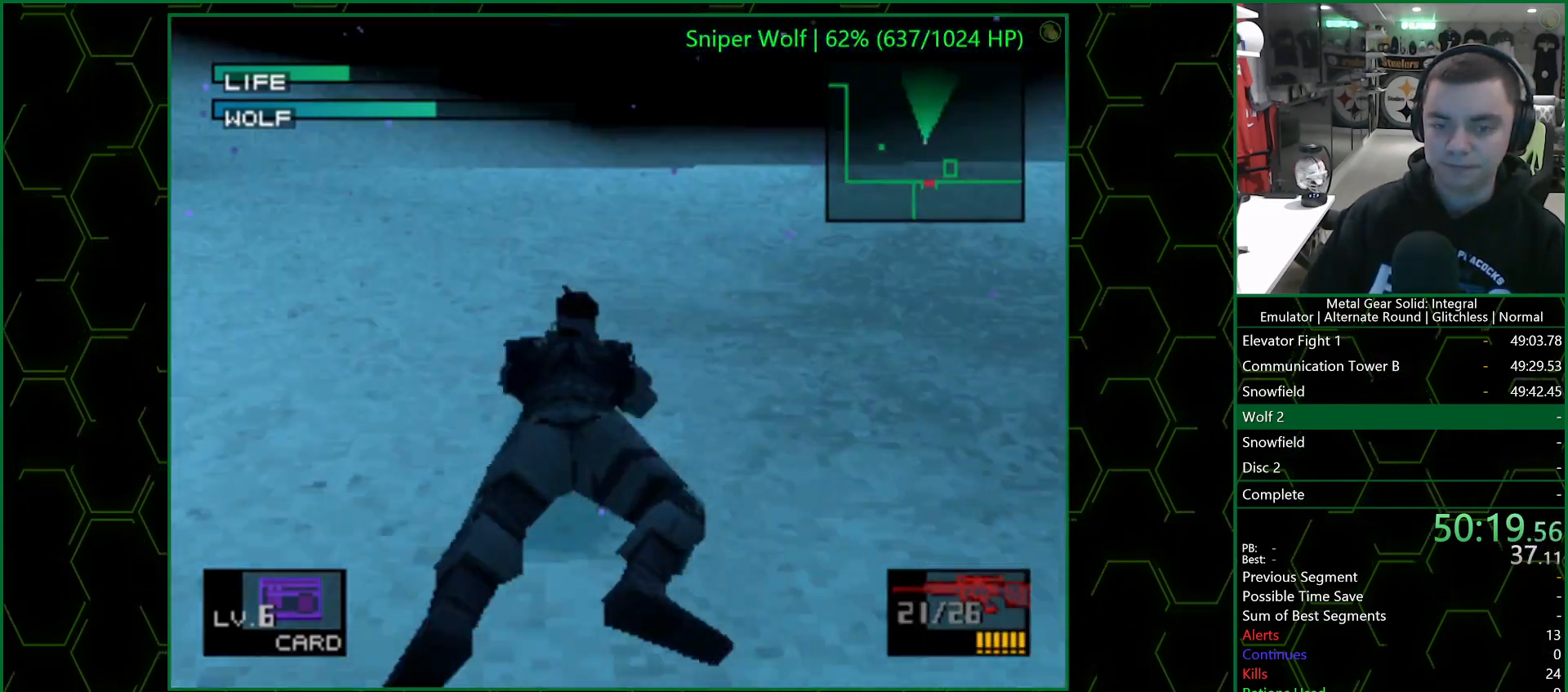
{"buttons": ["SQUARE"], "left_stick": "up-left", "right_stick": "center", "events": [[117, "left_stick", "up-left"]]}